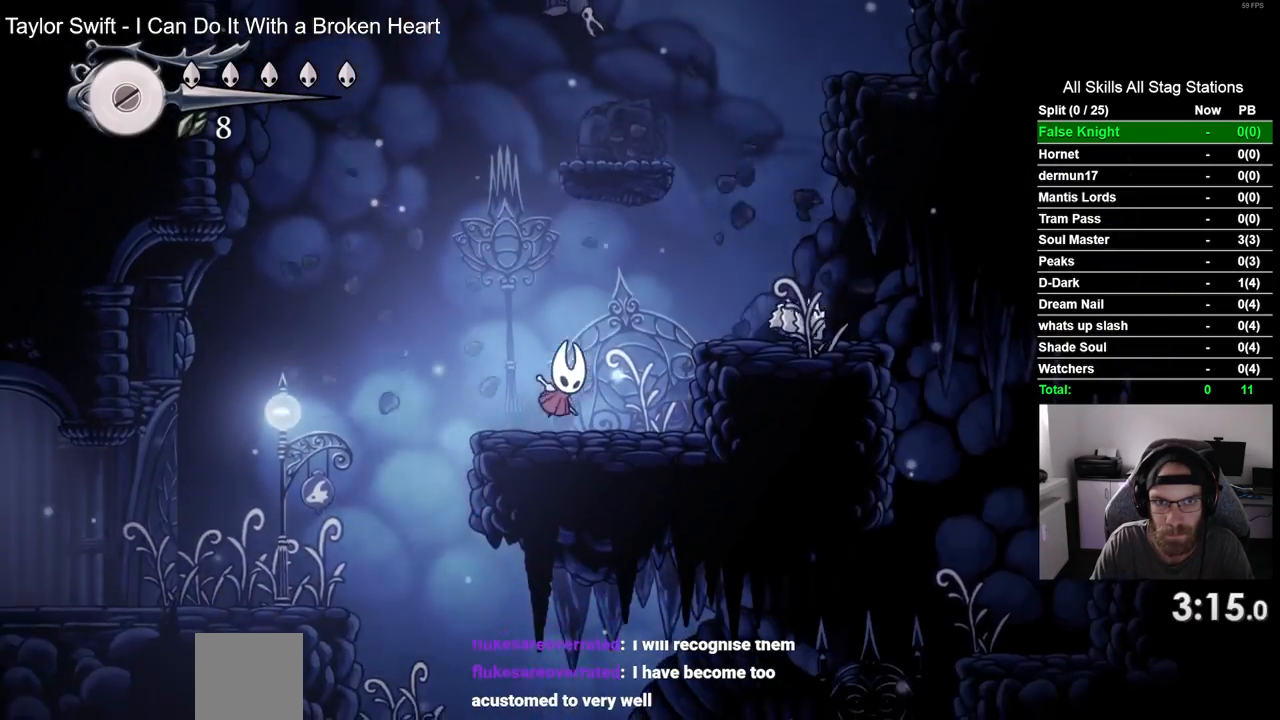
Gameplay with a controller (PlayStation layout); each line is a JSON object with the inputs held at the frame after it. "events" lists button and stick changes between this image and that frame as [ms after this image, input, new state], when the widget could be followed in between. Not read: SQUARE.
{"buttons": [], "left_stick": "center", "right_stick": "center", "events": [[50, "DPAD_RIGHT", "up"], [350, "CROSS", "up"], [367, "DPAD_UP", "up"]]}
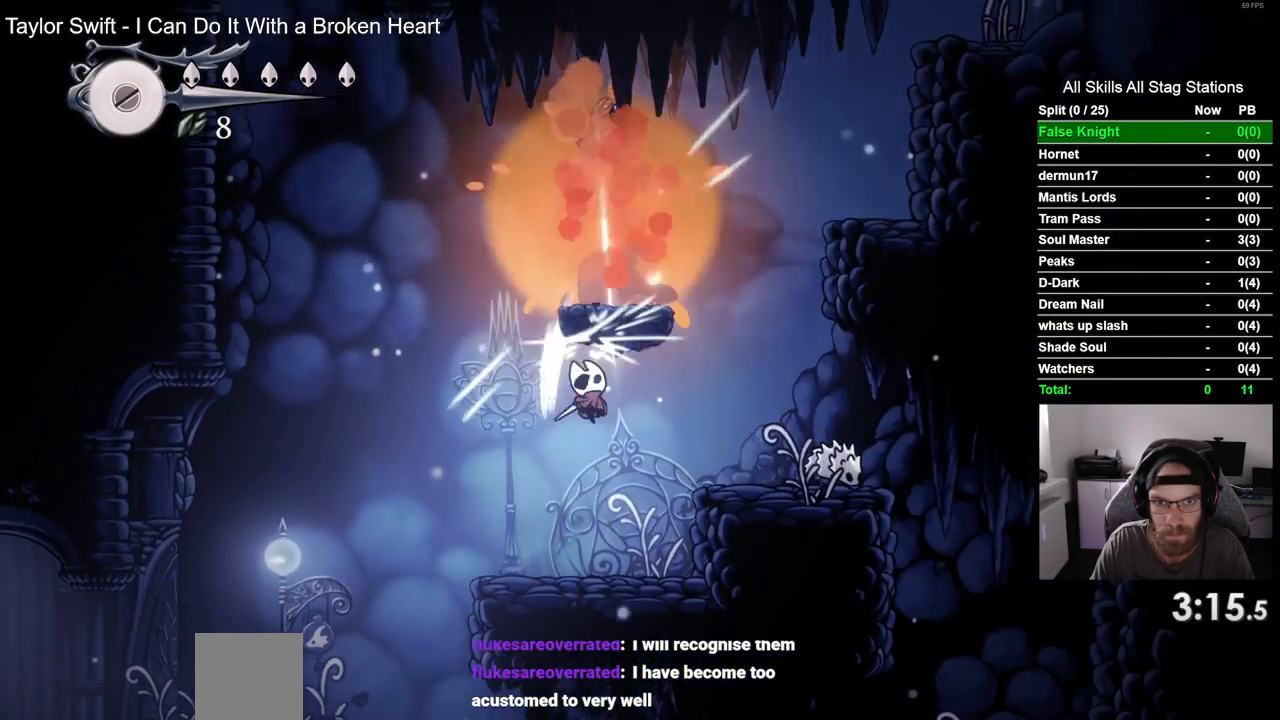
{"buttons": ["DPAD_RIGHT"], "left_stick": "center", "right_stick": "center", "events": [[117, "DPAD_RIGHT", "down"], [233, "CROSS", "down"], [383, "CROSS", "up"]]}
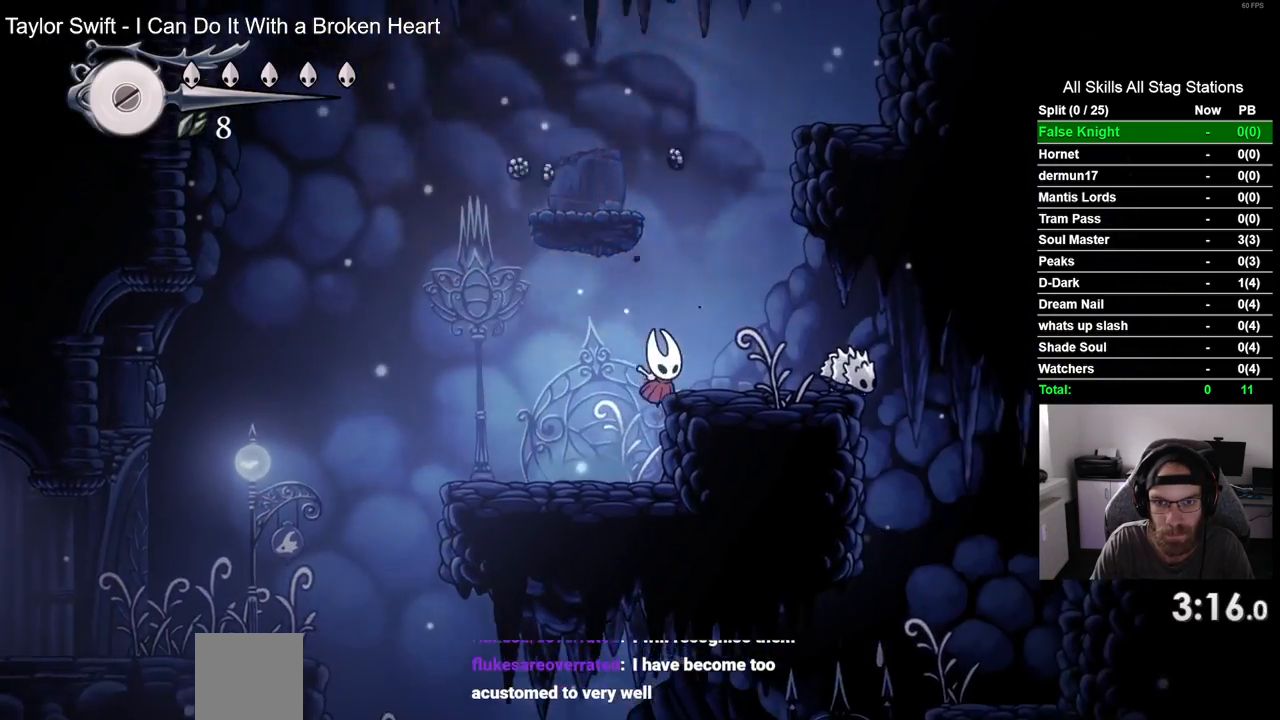
{"buttons": ["DPAD_RIGHT"], "left_stick": "center", "right_stick": "center", "events": [[100, "DPAD_RIGHT", "up"], [117, "CROSS", "down"], [333, "DPAD_RIGHT", "down"], [400, "CROSS", "up"]]}
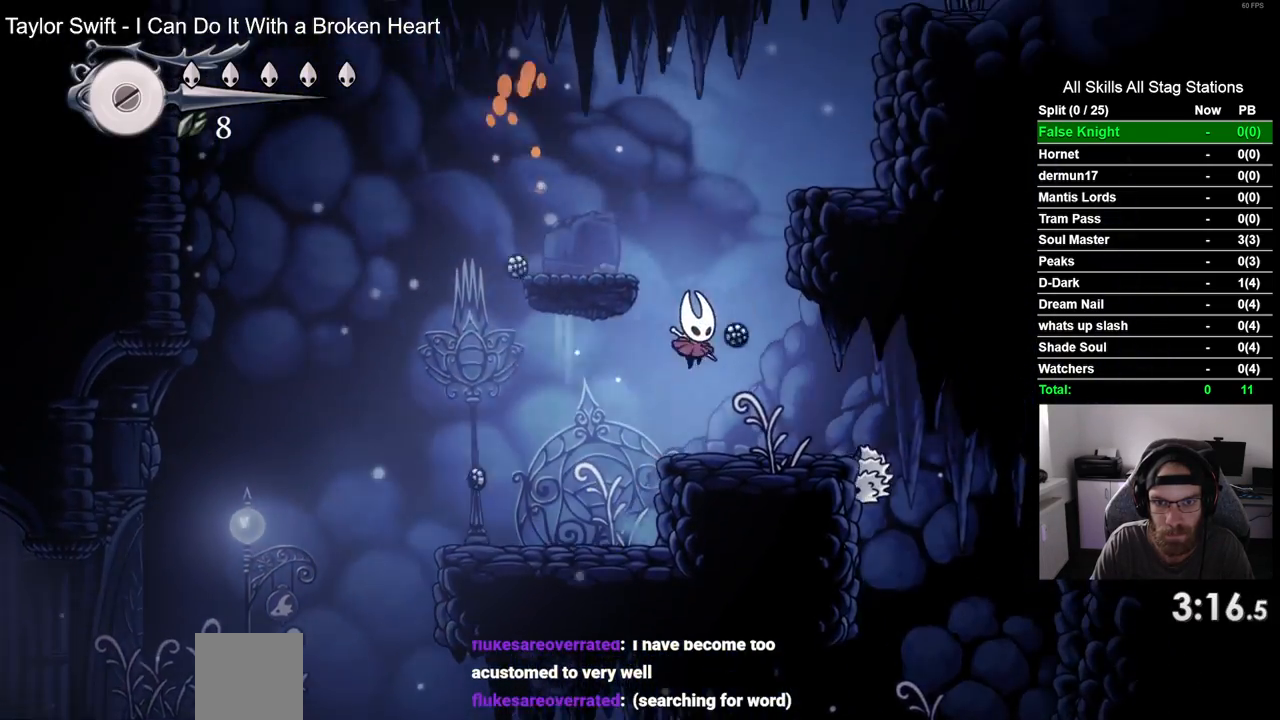
{"buttons": ["CROSS", "DPAD_LEFT"], "left_stick": "center", "right_stick": "center", "events": [[83, "DPAD_RIGHT", "up"], [183, "CROSS", "down"], [300, "DPAD_LEFT", "down"]]}
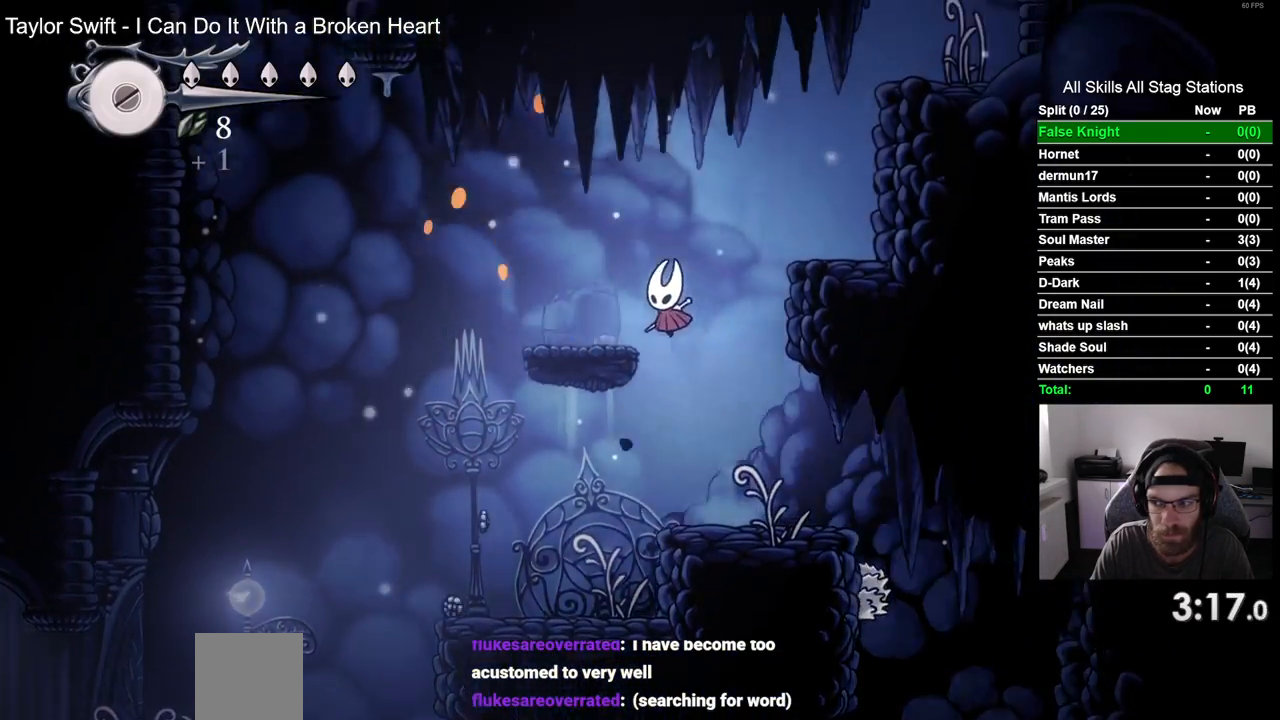
{"buttons": ["CROSS", "DPAD_RIGHT"], "left_stick": "center", "right_stick": "center", "events": [[83, "CROSS", "up"], [183, "DPAD_LEFT", "up"], [183, "DPAD_UP", "down"], [217, "DPAD_UP", "up"], [267, "DPAD_RIGHT", "down"], [300, "CROSS", "down"]]}
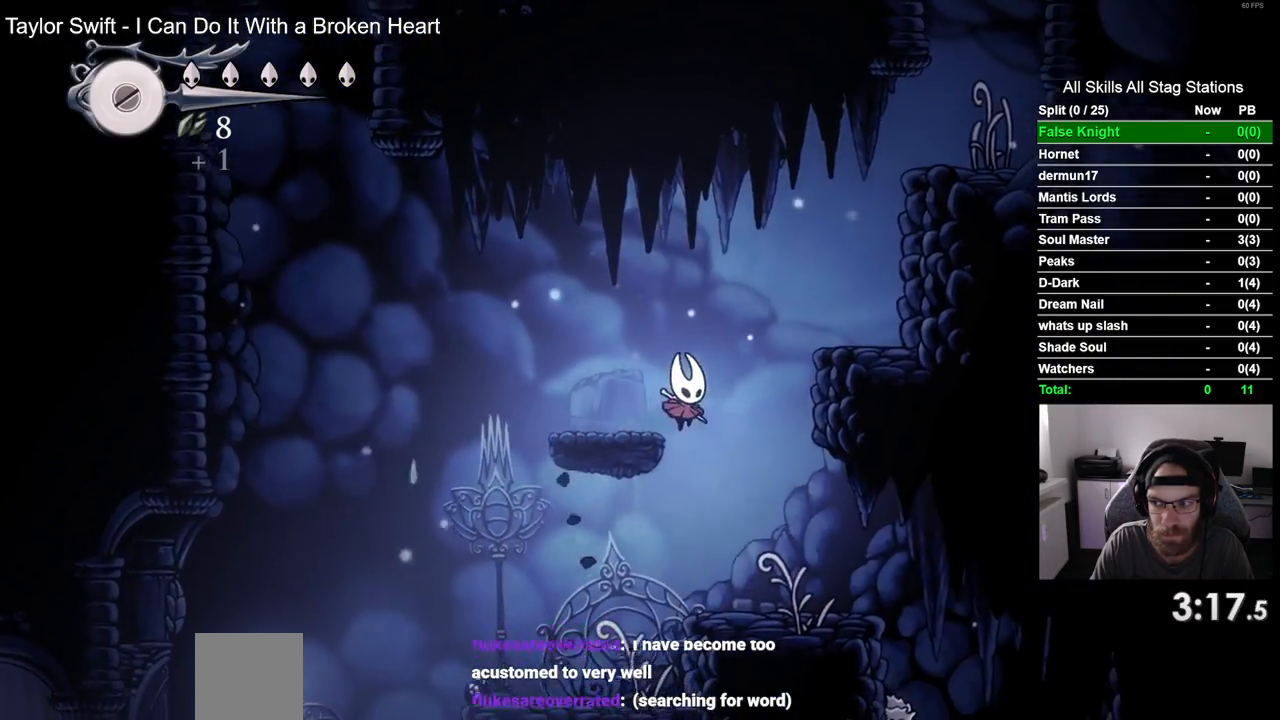
{"buttons": ["CROSS", "DPAD_LEFT"], "left_stick": "center", "right_stick": "center", "events": [[200, "CROSS", "up"], [283, "DPAD_RIGHT", "up"], [417, "CROSS", "down"], [500, "DPAD_LEFT", "down"]]}
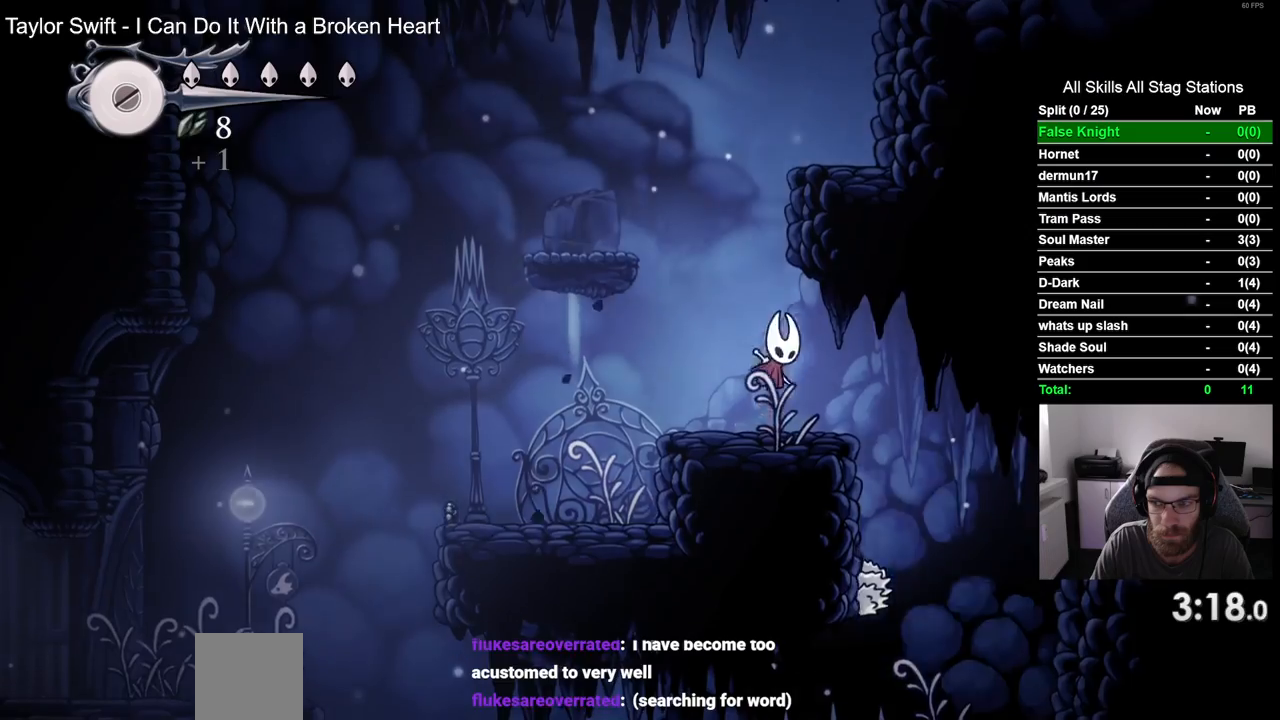
{"buttons": ["DPAD_LEFT"], "left_stick": "center", "right_stick": "center", "events": [[383, "CROSS", "up"]]}
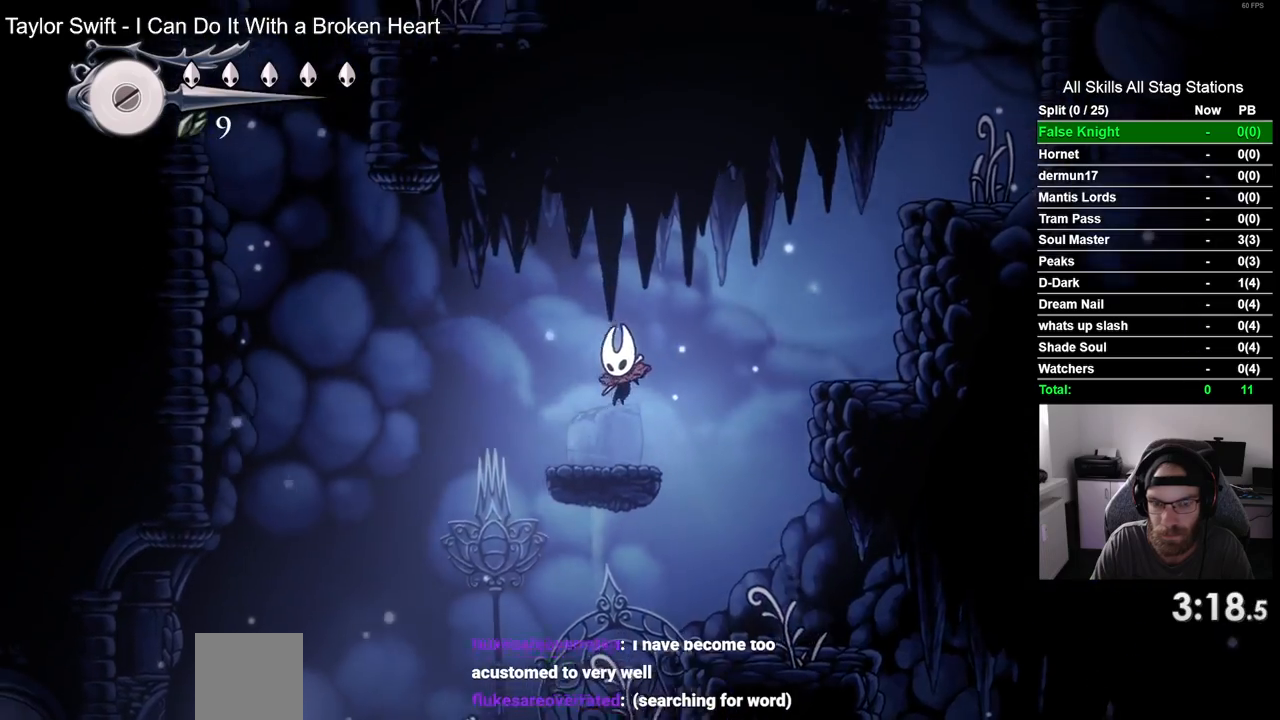
{"buttons": ["CROSS", "DPAD_RIGHT"], "left_stick": "center", "right_stick": "center", "events": [[17, "DPAD_LEFT", "up"], [100, "DPAD_RIGHT", "down"], [133, "CROSS", "down"]]}
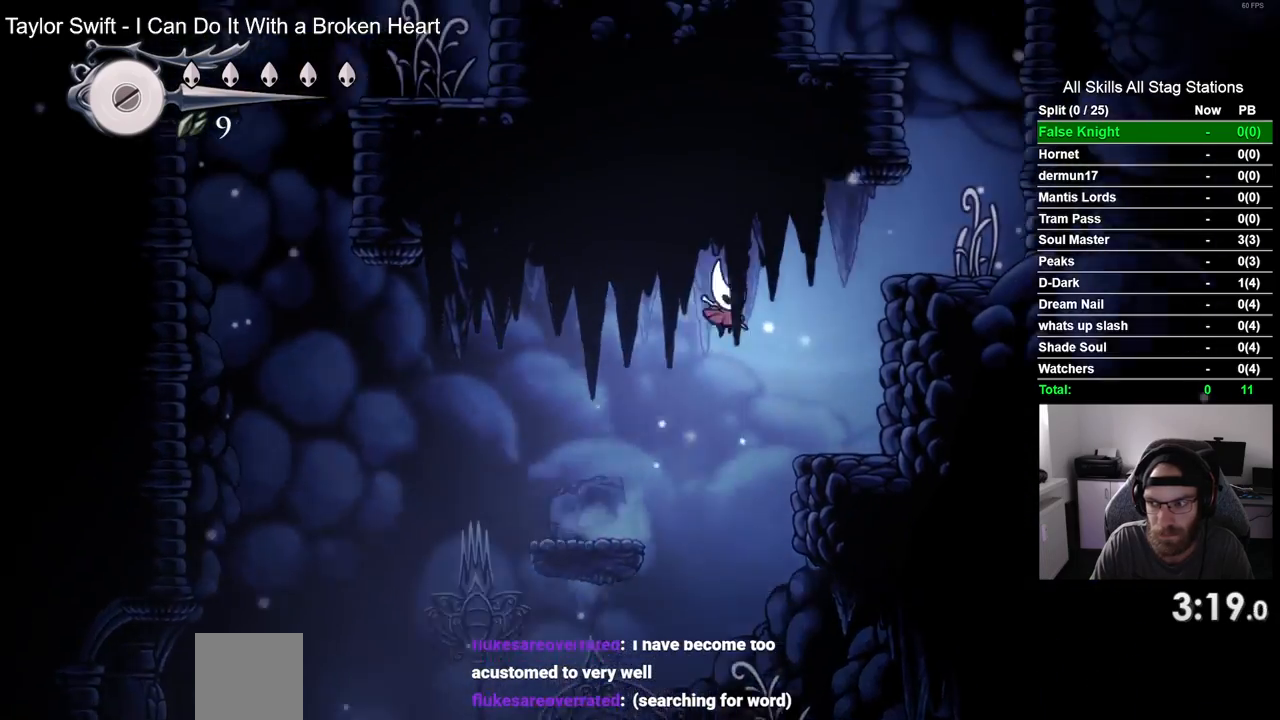
{"buttons": ["CROSS", "DPAD_RIGHT"], "left_stick": "center", "right_stick": "center", "events": [[33, "CROSS", "up"], [433, "CROSS", "down"]]}
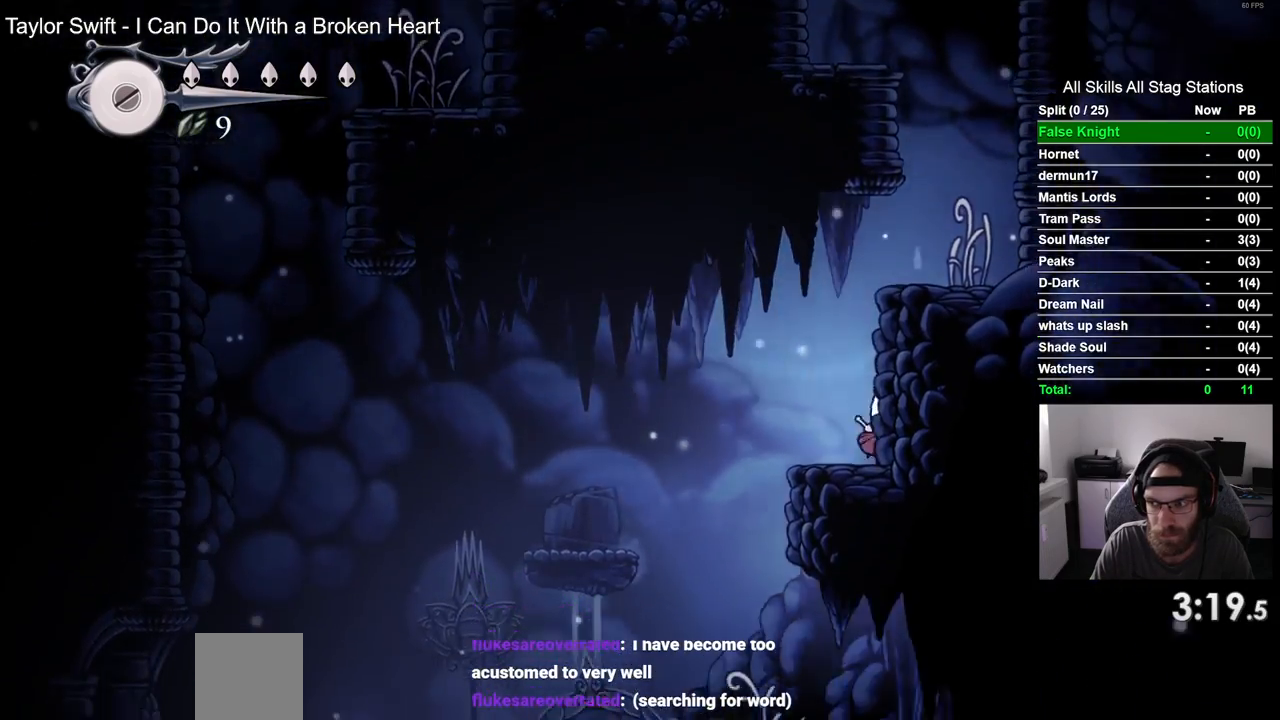
{"buttons": ["CROSS", "DPAD_RIGHT"], "left_stick": "center", "right_stick": "center", "events": [[250, "CROSS", "up"], [450, "CROSS", "down"]]}
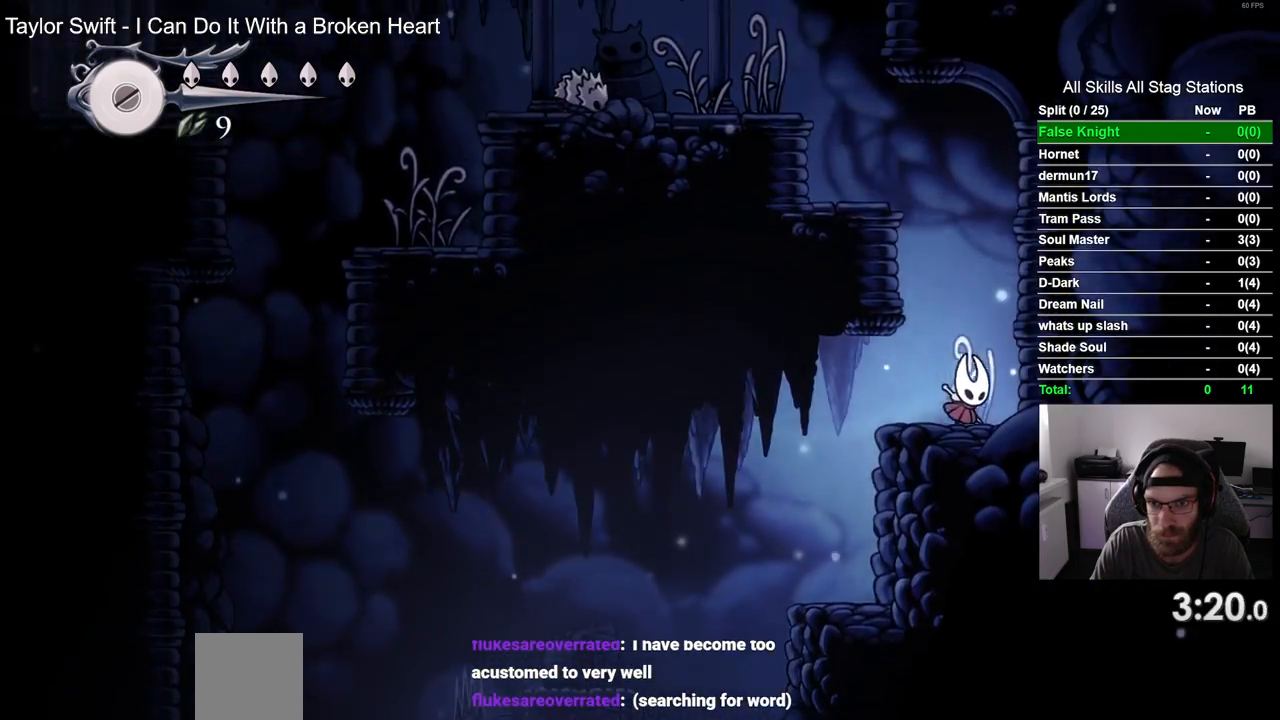
{"buttons": ["DPAD_LEFT"], "left_stick": "center", "right_stick": "center", "events": [[17, "DPAD_RIGHT", "up"], [150, "DPAD_LEFT", "down"], [383, "CROSS", "up"]]}
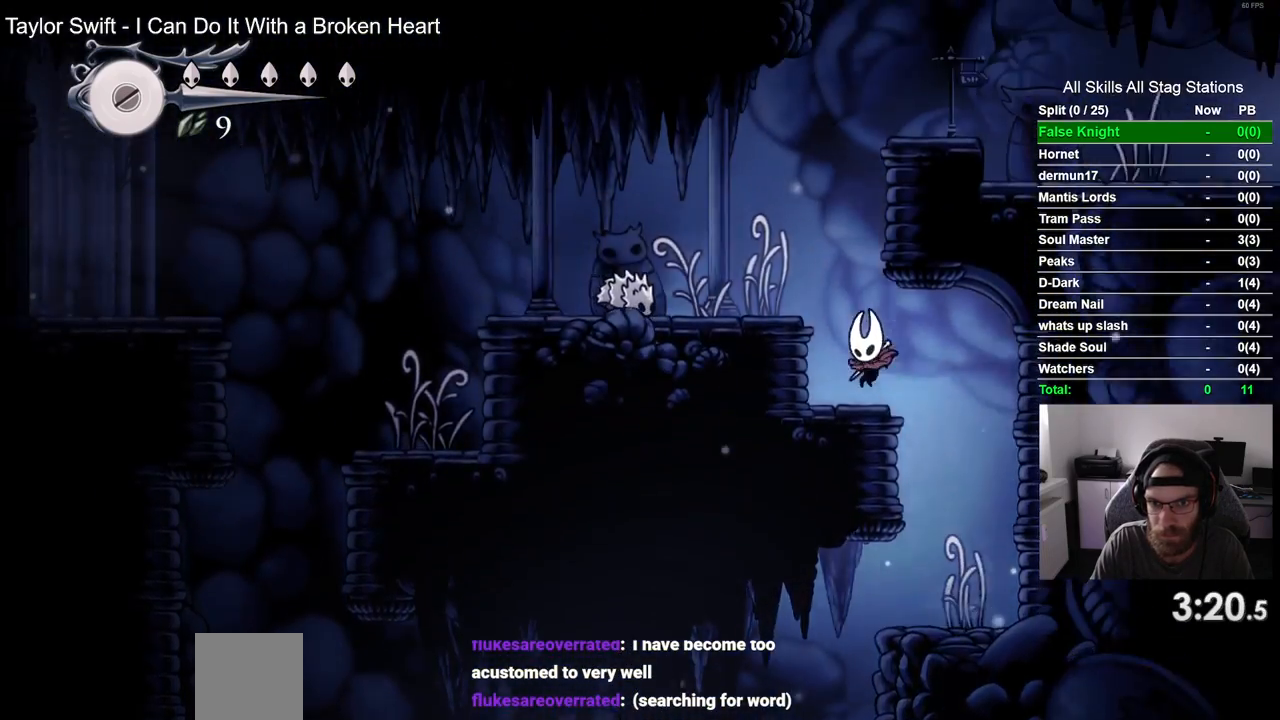
{"buttons": [], "left_stick": "center", "right_stick": "center", "events": [[33, "DPAD_LEFT", "up"], [67, "CROSS", "down"], [133, "DPAD_LEFT", "down"], [283, "CROSS", "up"], [367, "DPAD_LEFT", "up"]]}
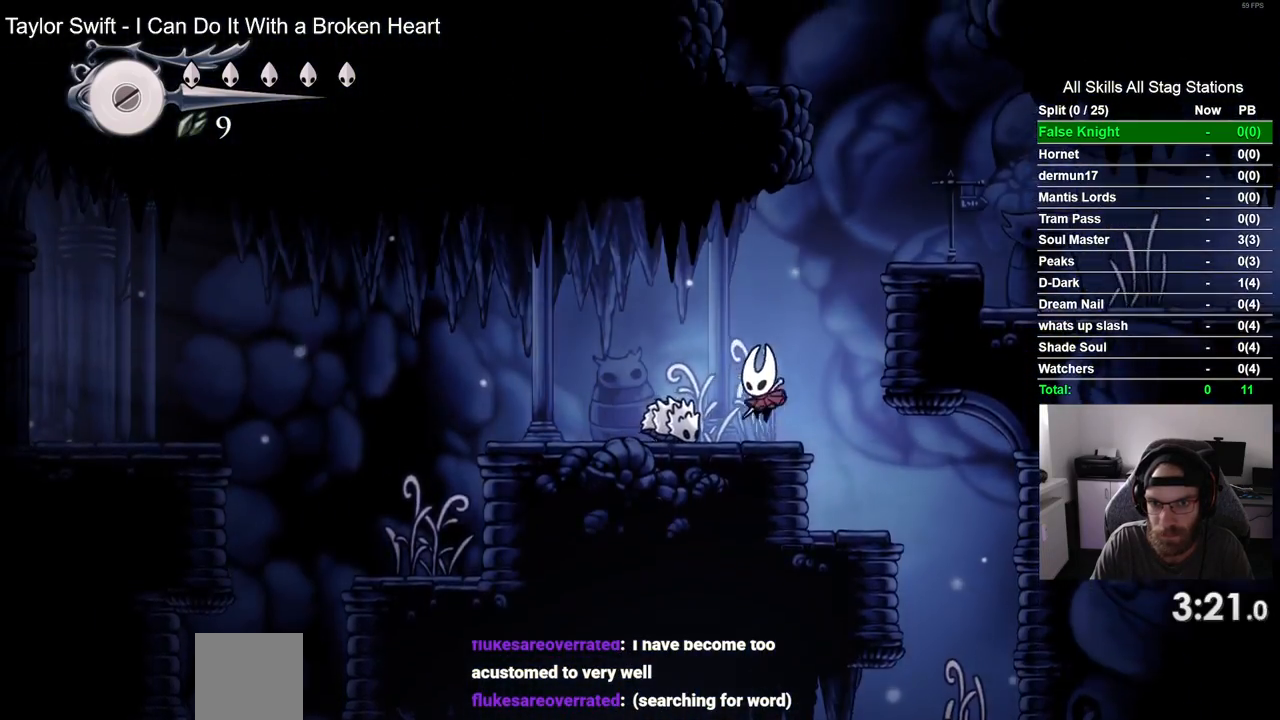
{"buttons": ["CROSS", "DPAD_LEFT"], "left_stick": "center", "right_stick": "center", "events": [[83, "CROSS", "down"], [83, "DPAD_LEFT", "down"]]}
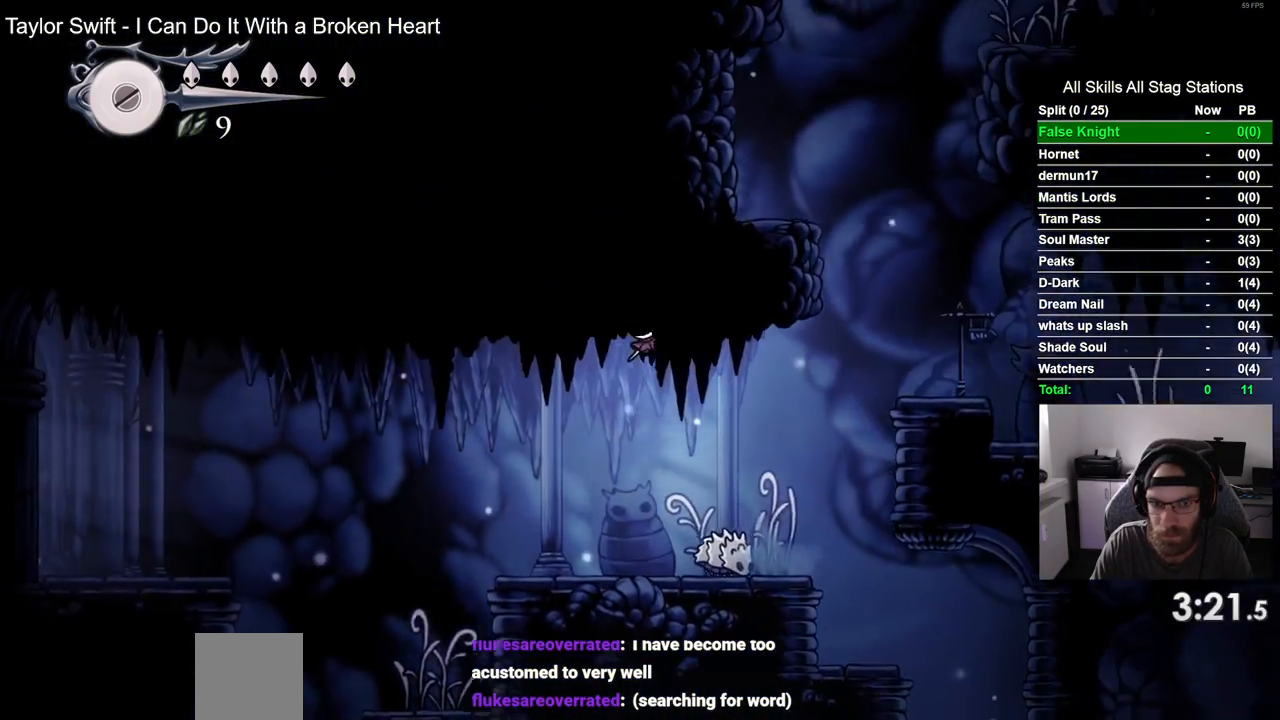
{"buttons": ["DPAD_LEFT"], "left_stick": "center", "right_stick": "center", "events": [[350, "CROSS", "up"]]}
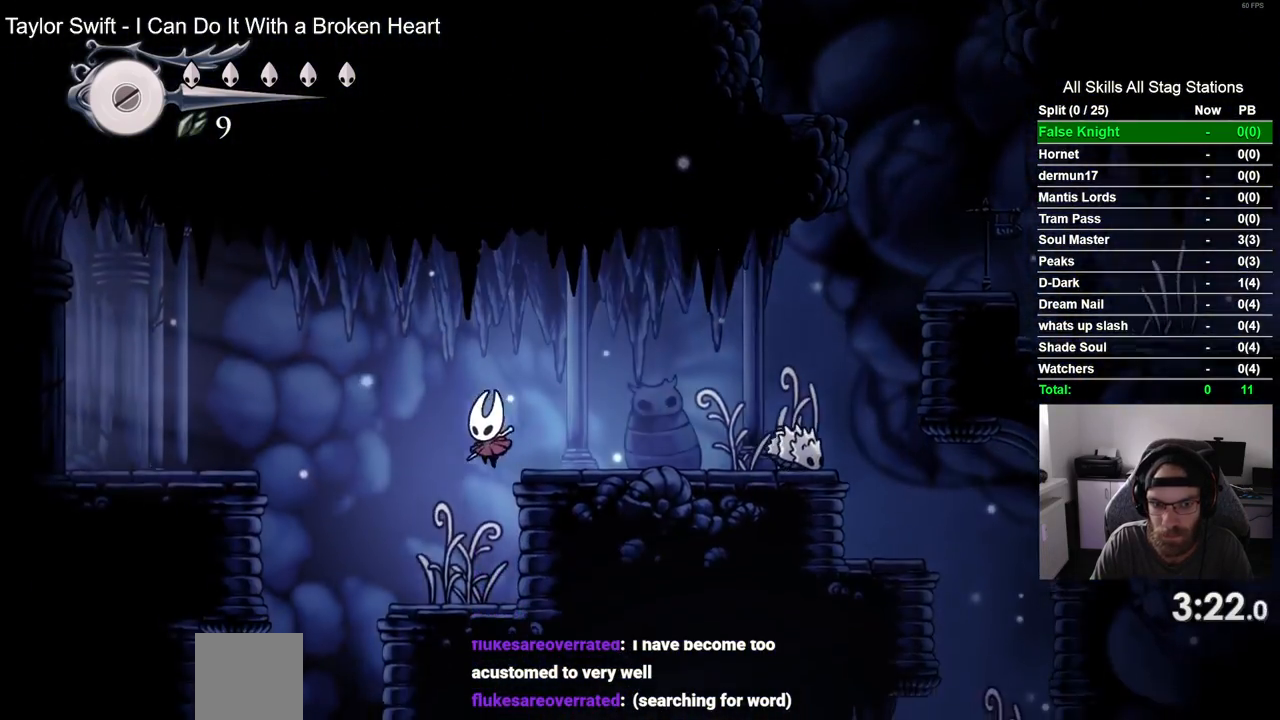
{"buttons": ["CROSS", "DPAD_LEFT"], "left_stick": "center", "right_stick": "center", "events": [[17, "DPAD_LEFT", "up"], [150, "DPAD_LEFT", "down"], [300, "CROSS", "down"]]}
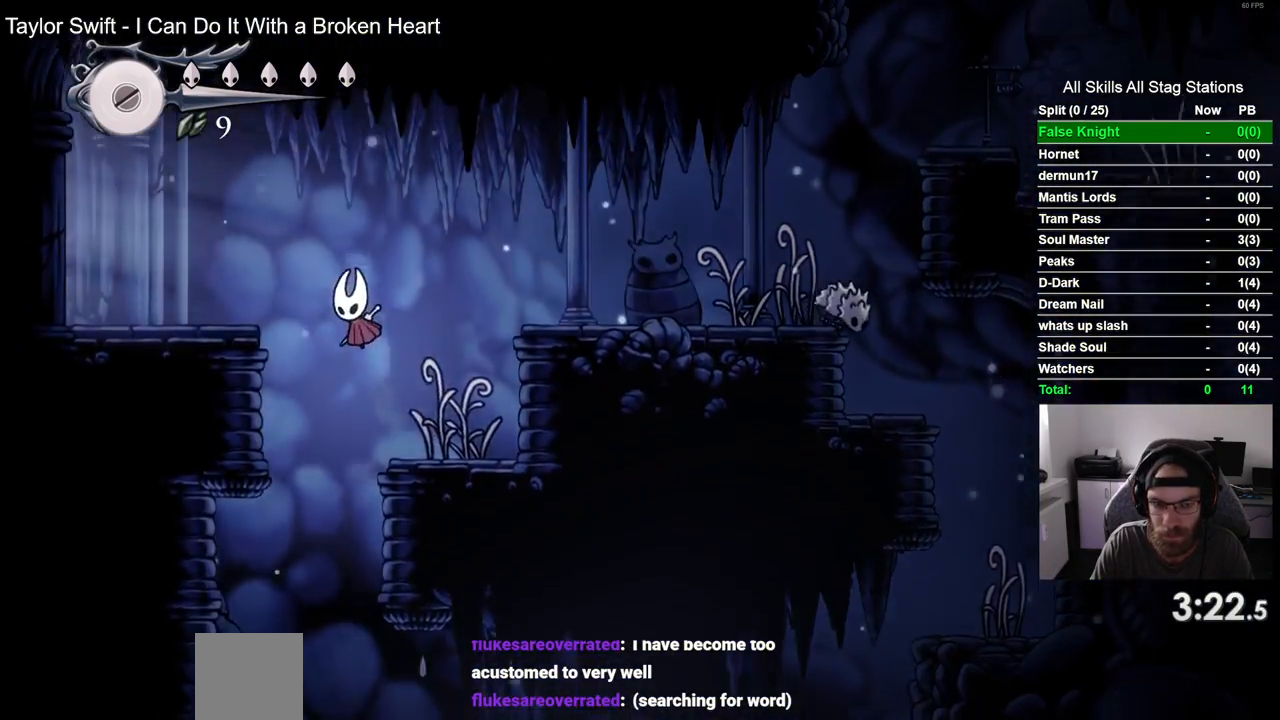
{"buttons": ["DPAD_LEFT"], "left_stick": "center", "right_stick": "center", "events": [[350, "CROSS", "up"]]}
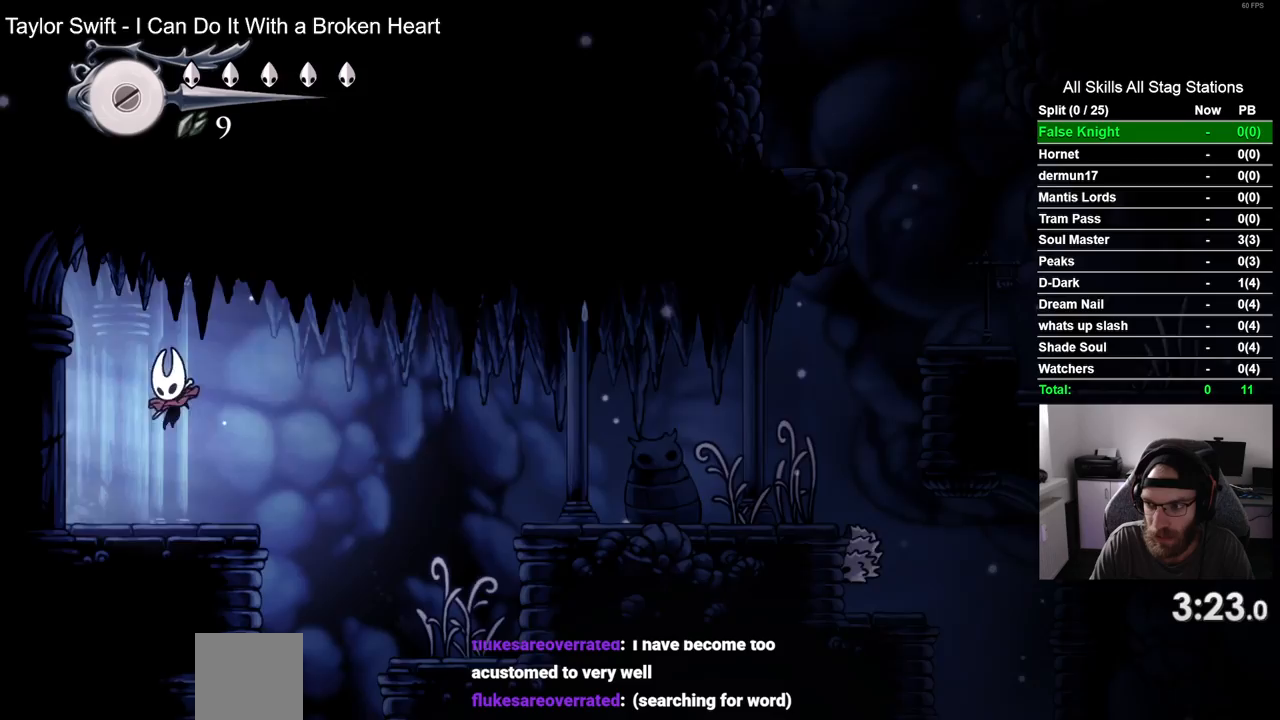
{"buttons": ["DPAD_LEFT"], "left_stick": "center", "right_stick": "center", "events": []}
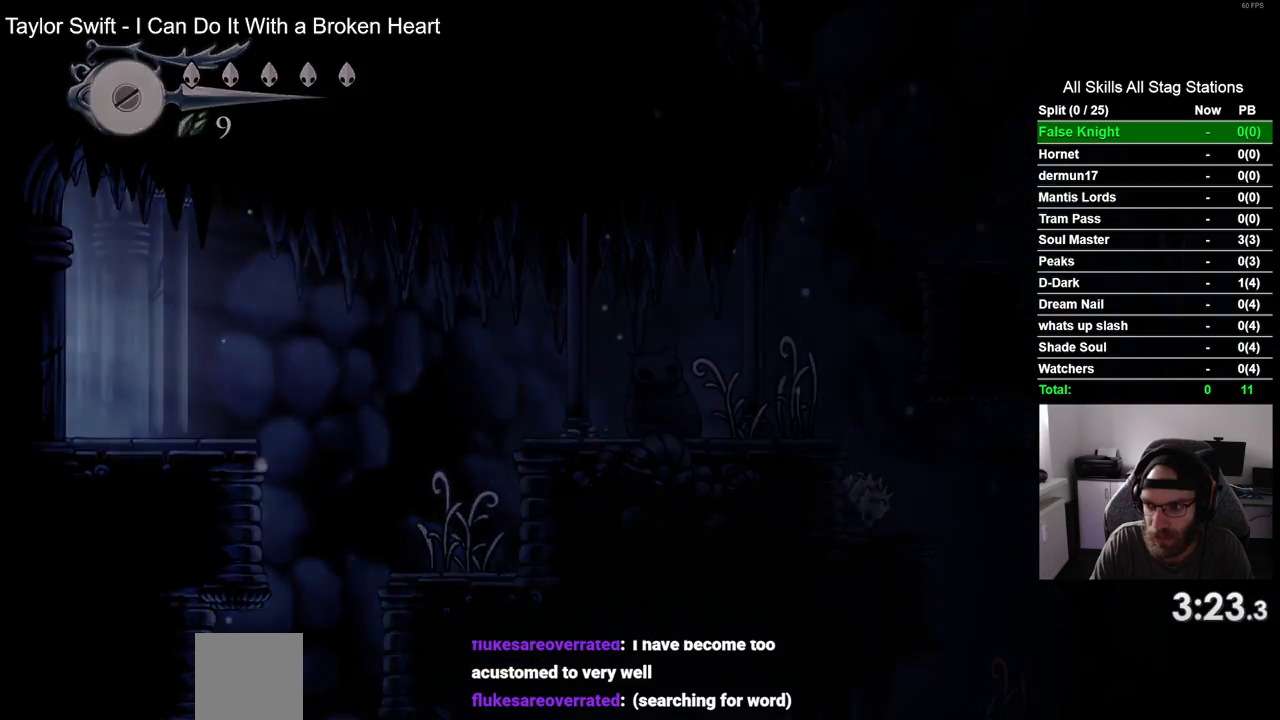
{"buttons": ["DPAD_LEFT"], "left_stick": "center", "right_stick": "center", "events": []}
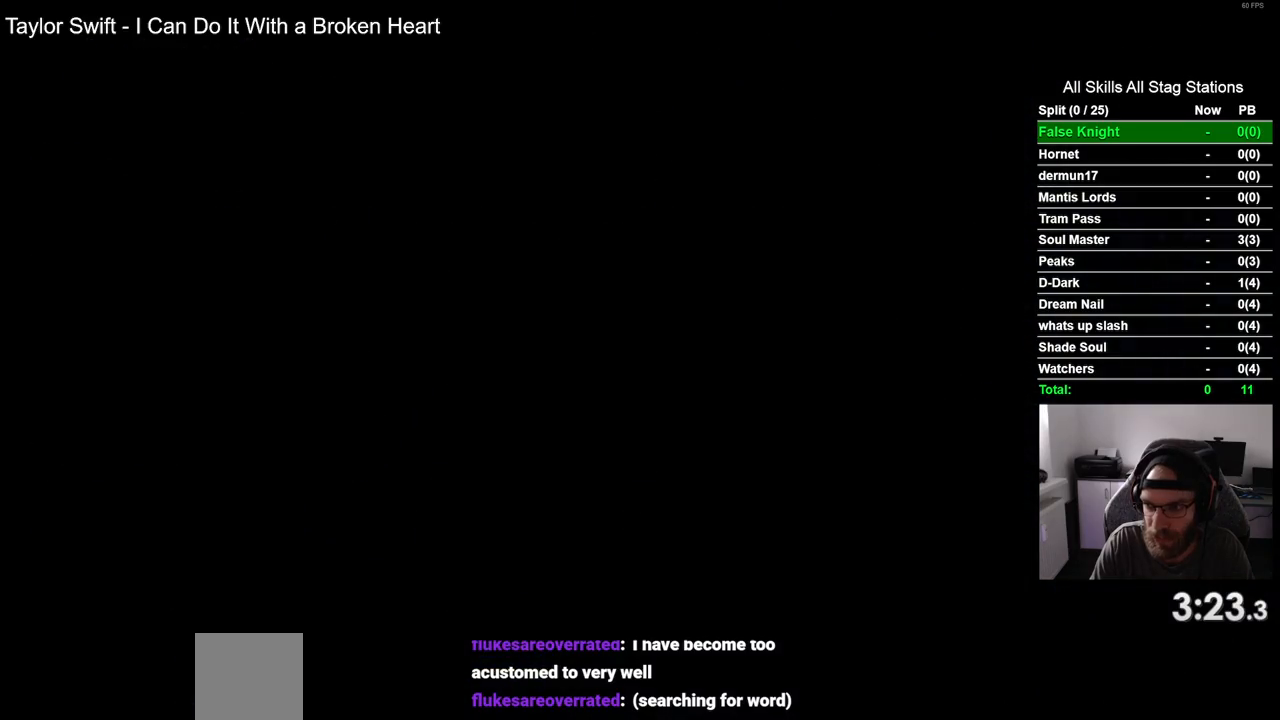
{"buttons": ["DPAD_LEFT"], "left_stick": "center", "right_stick": "center", "events": []}
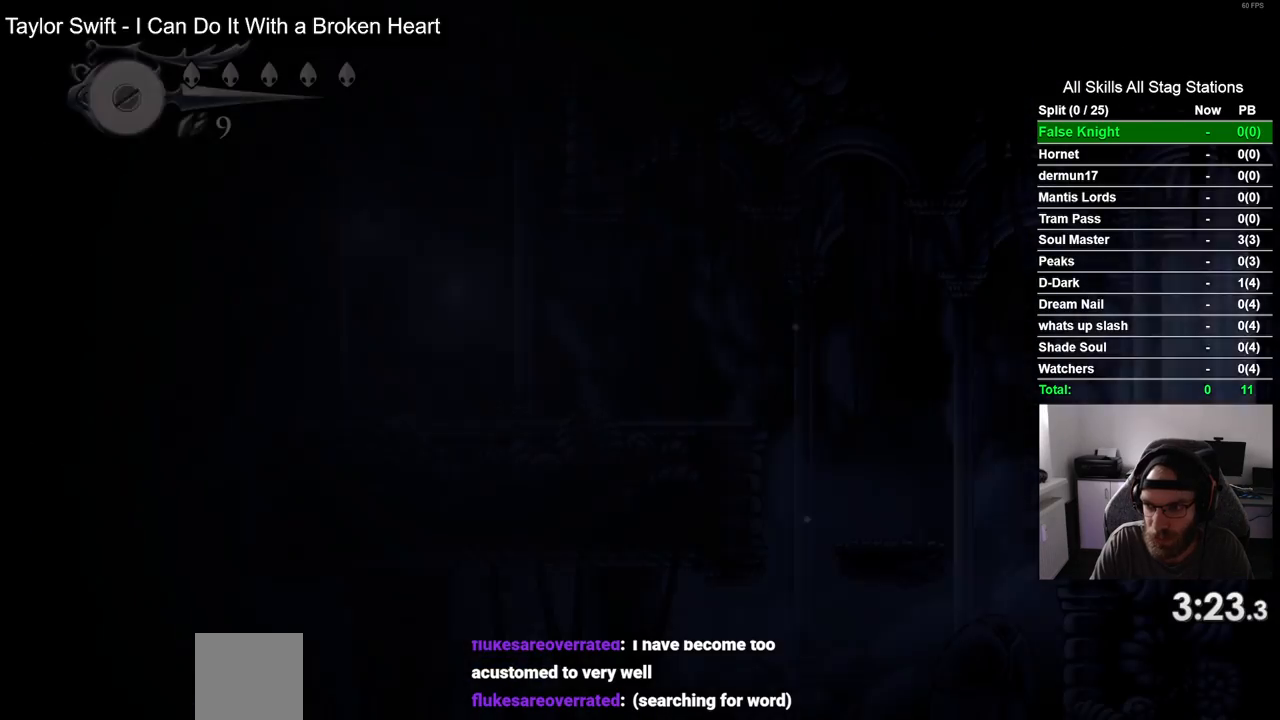
{"buttons": ["DPAD_LEFT"], "left_stick": "center", "right_stick": "center", "events": []}
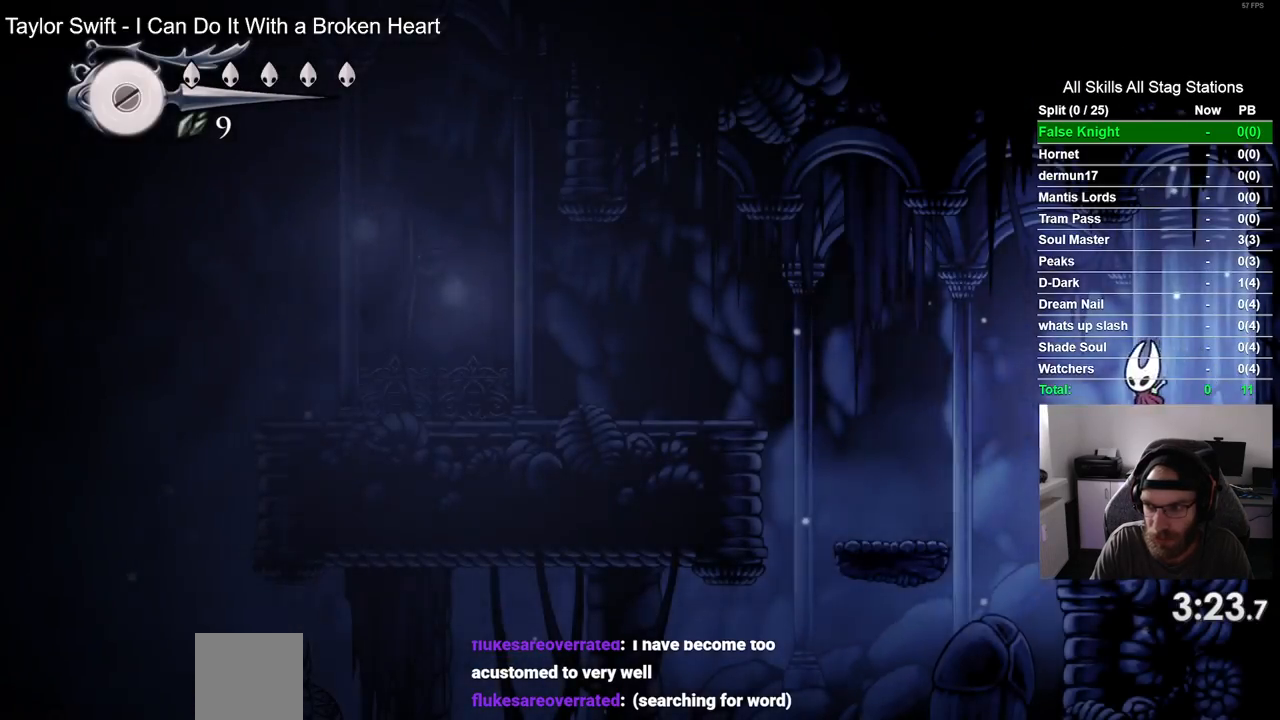
{"buttons": ["DPAD_LEFT"], "left_stick": "center", "right_stick": "center", "events": []}
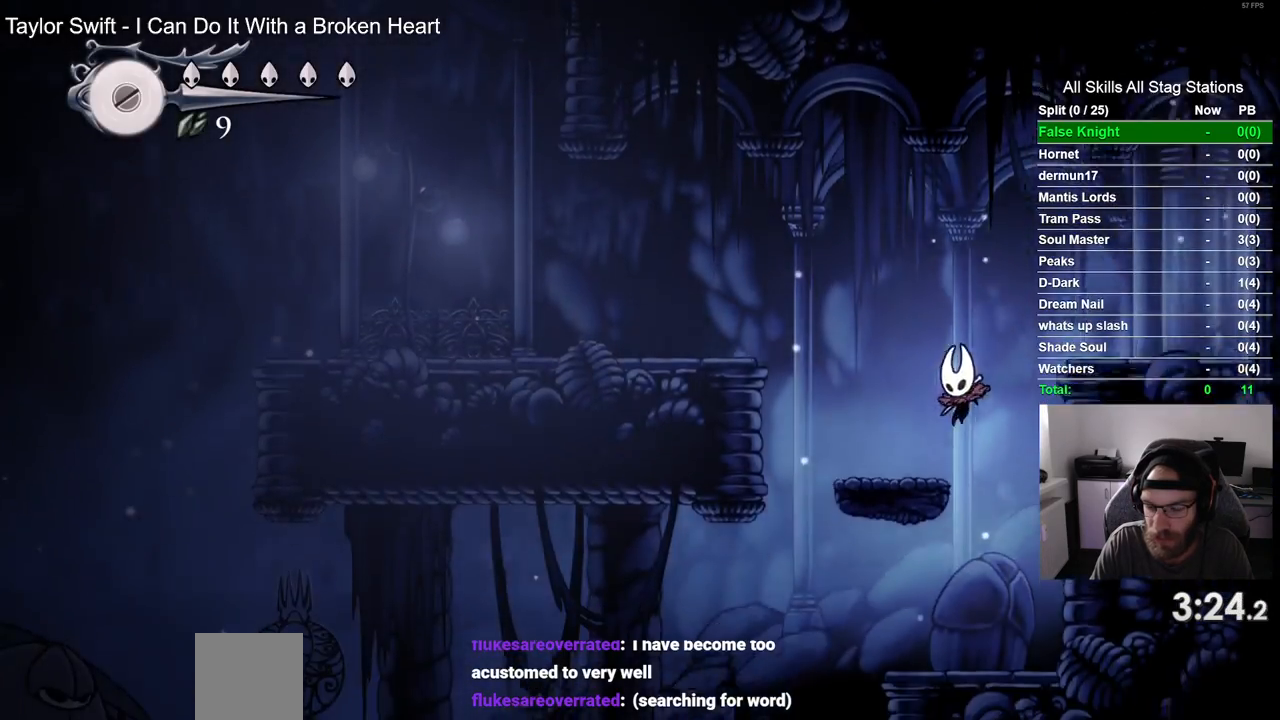
{"buttons": ["CROSS", "DPAD_LEFT"], "left_stick": "center", "right_stick": "center", "events": [[183, "CROSS", "down"]]}
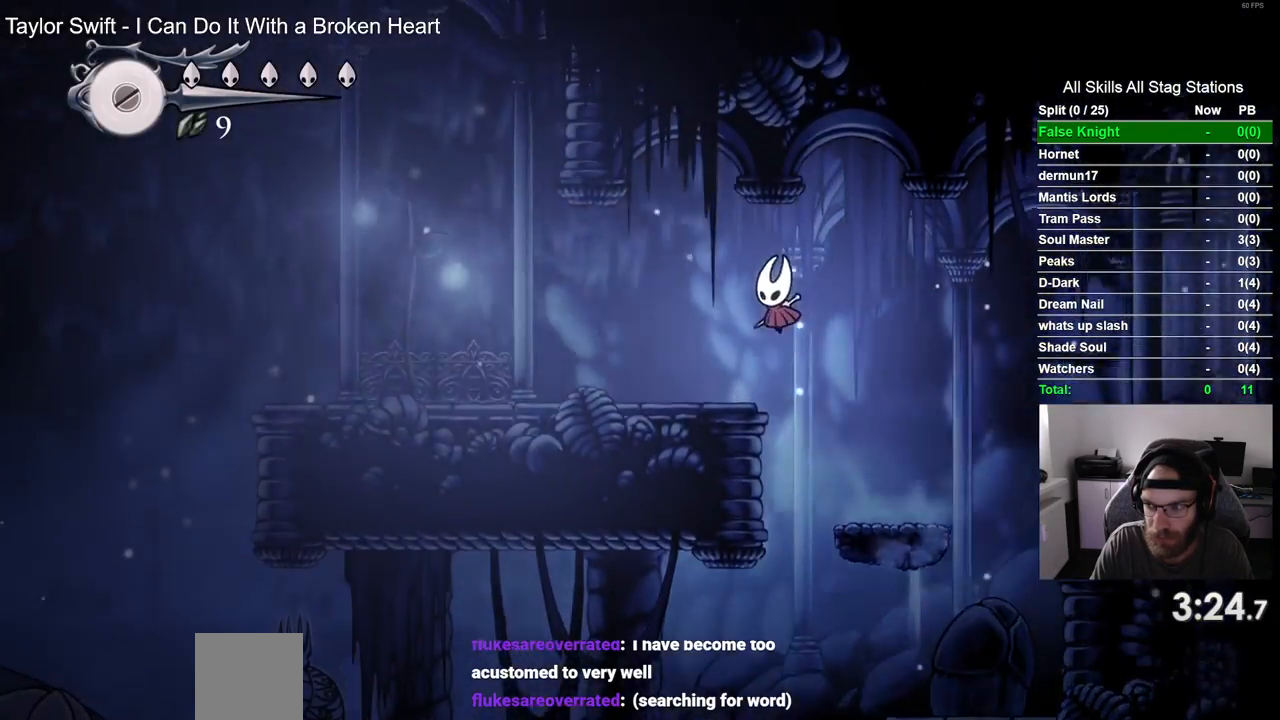
{"buttons": ["DPAD_LEFT"], "left_stick": "center", "right_stick": "center", "events": [[50, "CROSS", "up"]]}
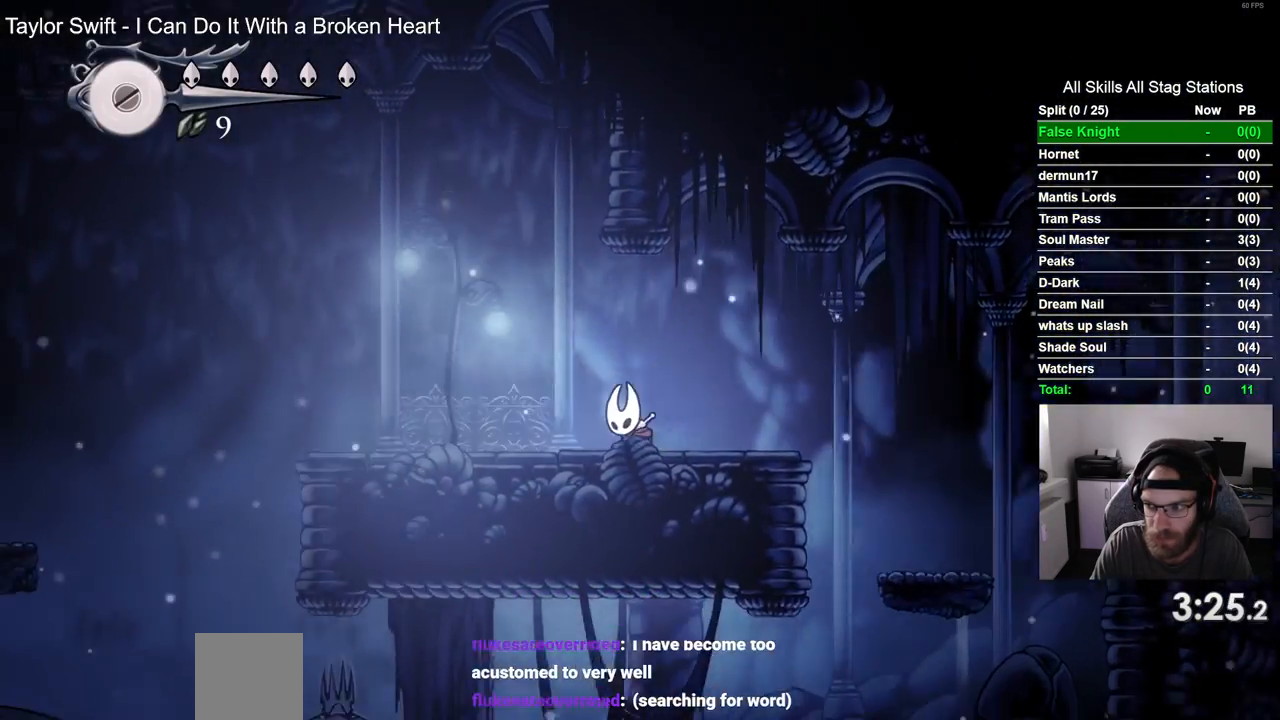
{"buttons": ["DPAD_LEFT"], "left_stick": "center", "right_stick": "center", "events": []}
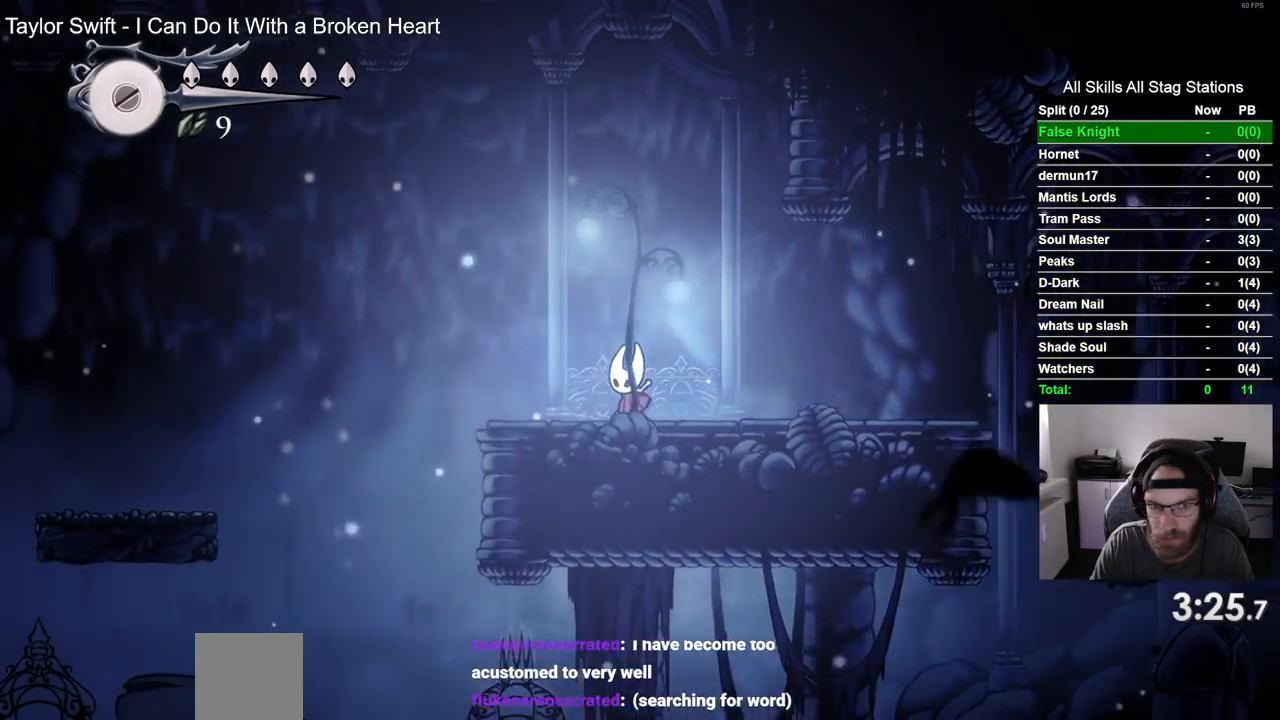
{"buttons": ["CROSS", "DPAD_LEFT"], "left_stick": "center", "right_stick": "center", "events": [[250, "CROSS", "down"]]}
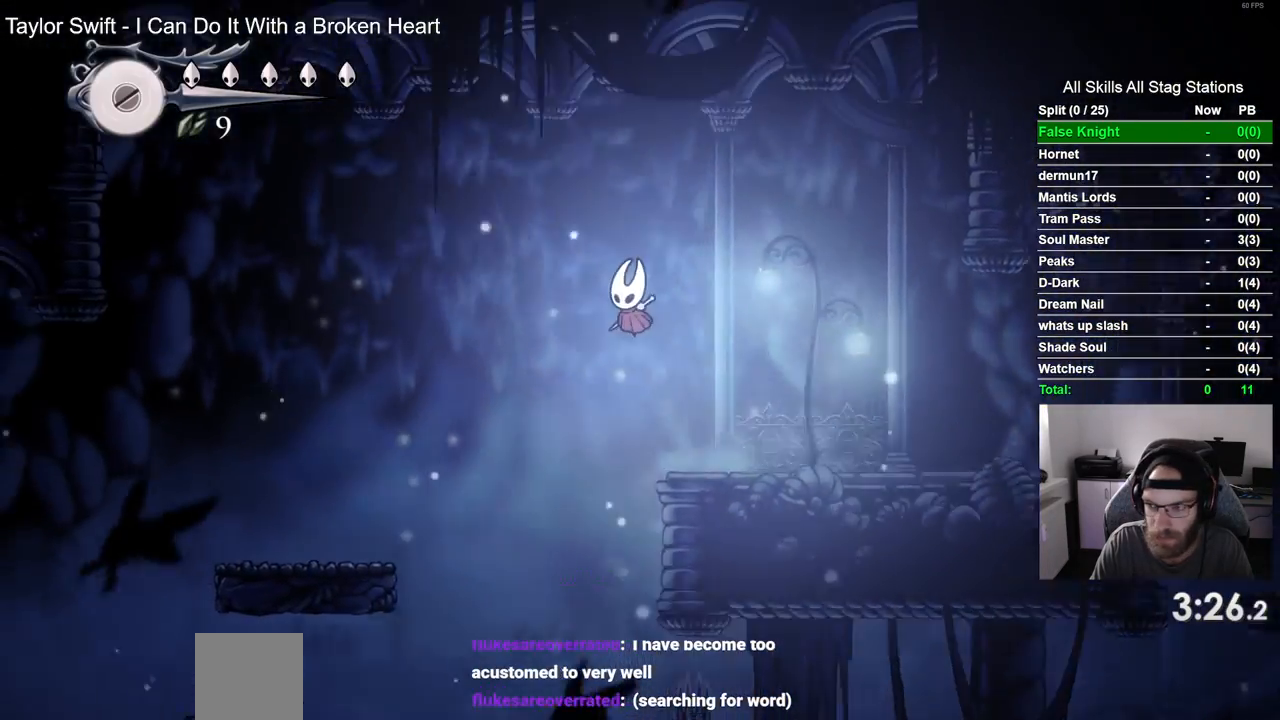
{"buttons": ["DPAD_LEFT"], "left_stick": "center", "right_stick": "center", "events": [[200, "CROSS", "up"]]}
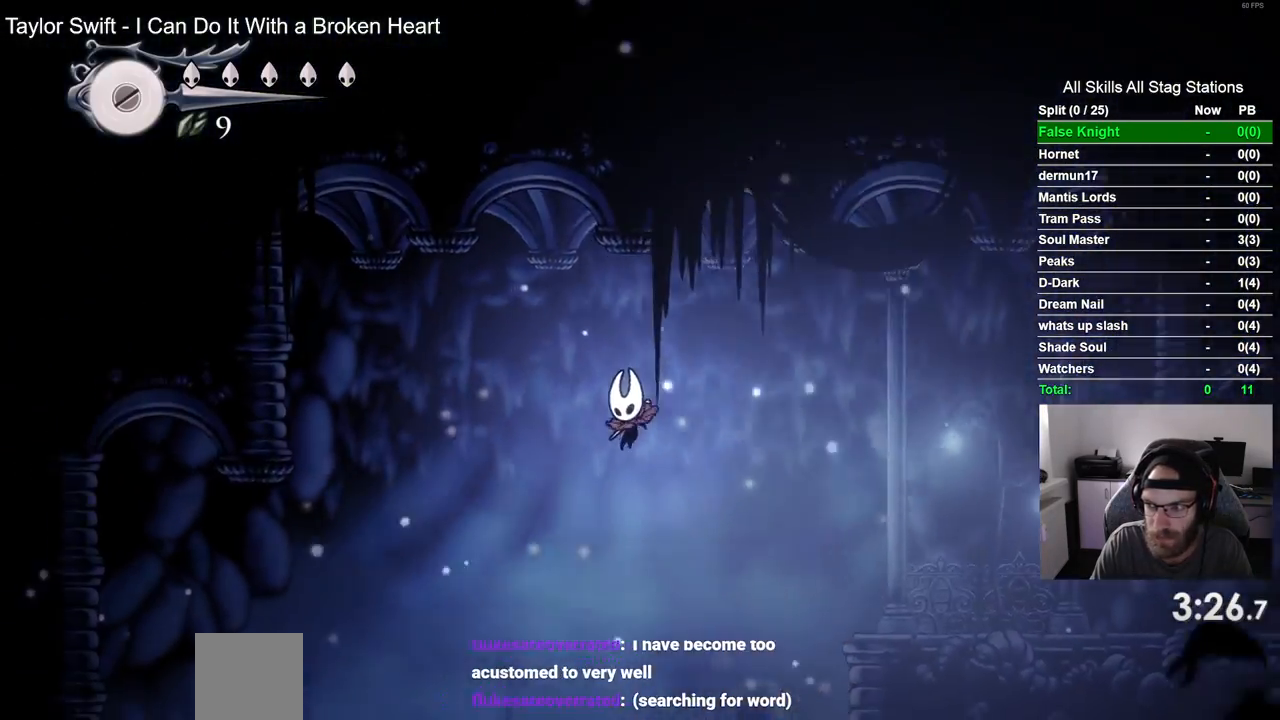
{"buttons": ["DPAD_LEFT"], "left_stick": "center", "right_stick": "center", "events": []}
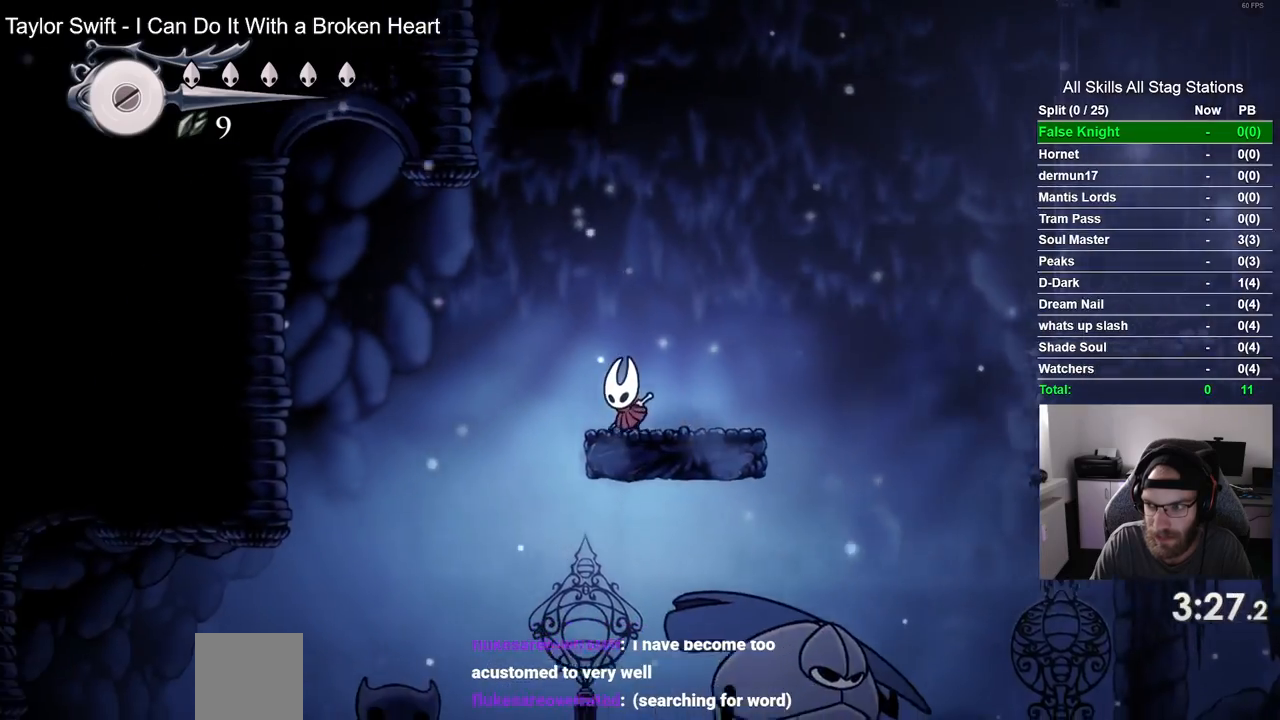
{"buttons": ["DPAD_LEFT"], "left_stick": "center", "right_stick": "center", "events": []}
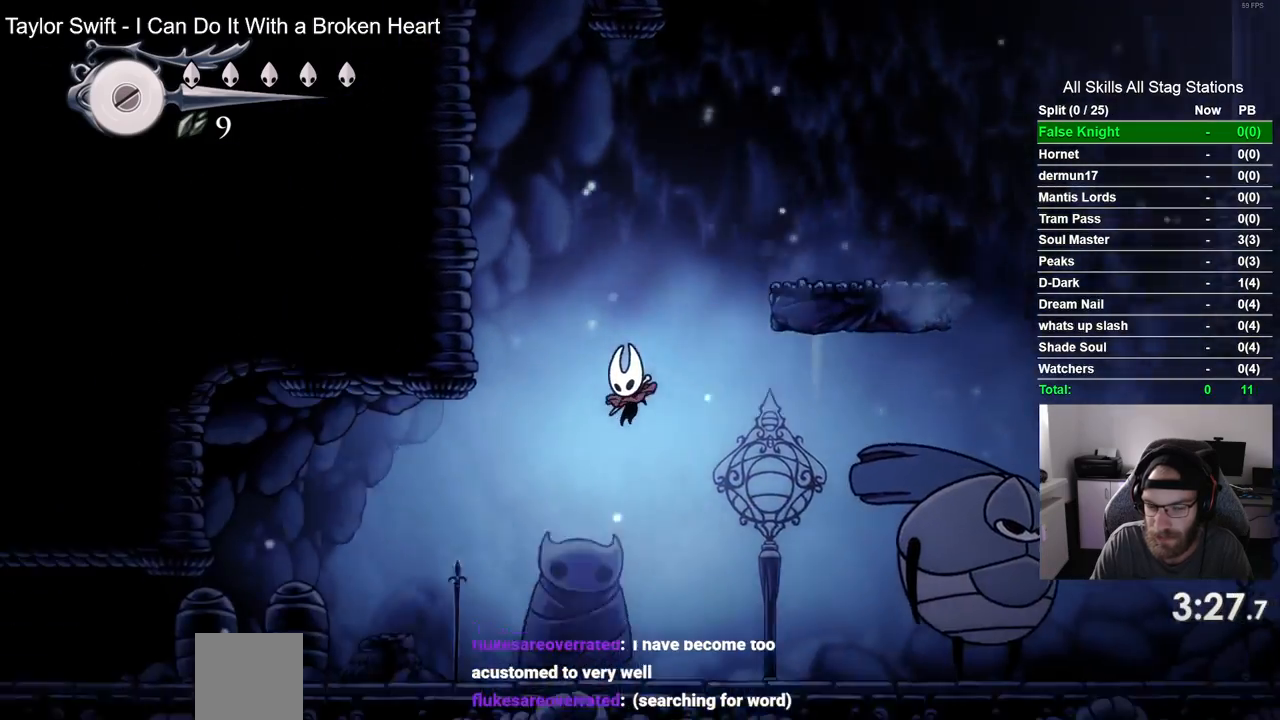
{"buttons": ["DPAD_LEFT"], "left_stick": "center", "right_stick": "center", "events": []}
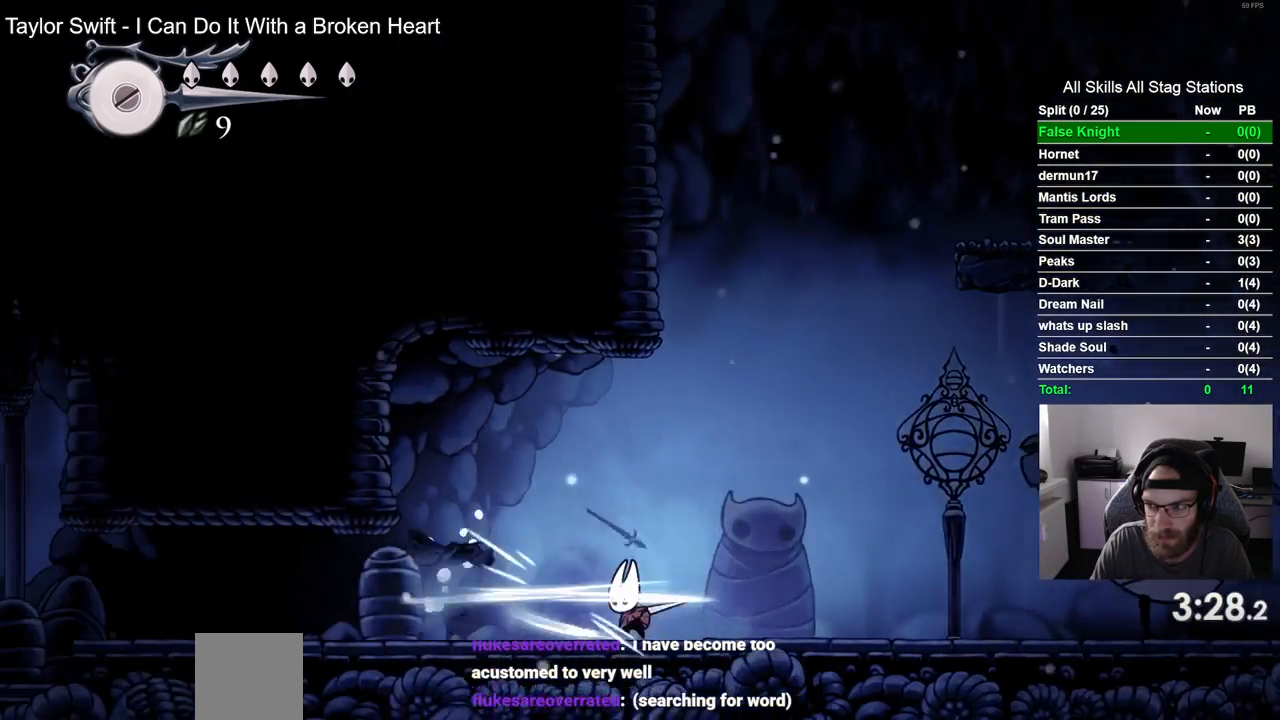
{"buttons": ["DPAD_LEFT"], "left_stick": "center", "right_stick": "center", "events": []}